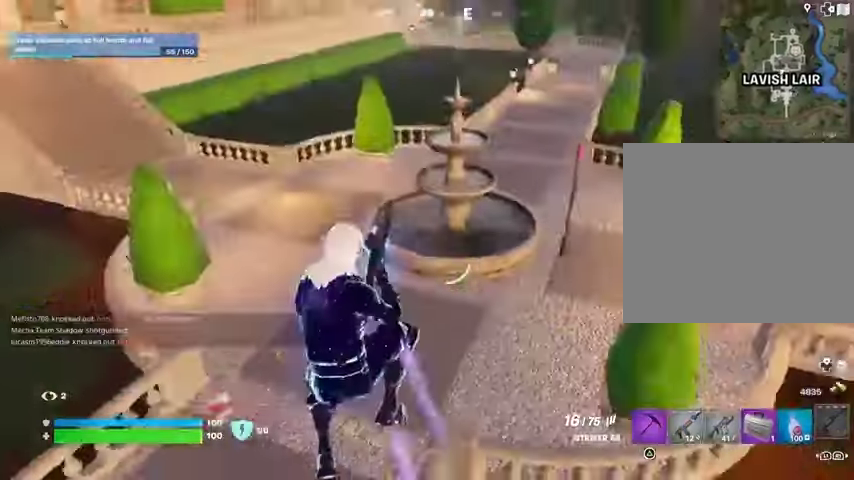
Gameplay with a controller (PlayStation layout); each line is a JSON object with the inputs held at the frame after it. "events" lists button and stick changes between this image and that frame as [ms after this image, input, new state], when the widget could be followed in between. Not read: L1 L2 R1 R2.
{"buttons": [], "left_stick": "up-left", "right_stick": "center", "events": [[100, "right_stick", "up-right"], [133, "left_stick", "up-left"], [233, "right_stick", "center"]]}
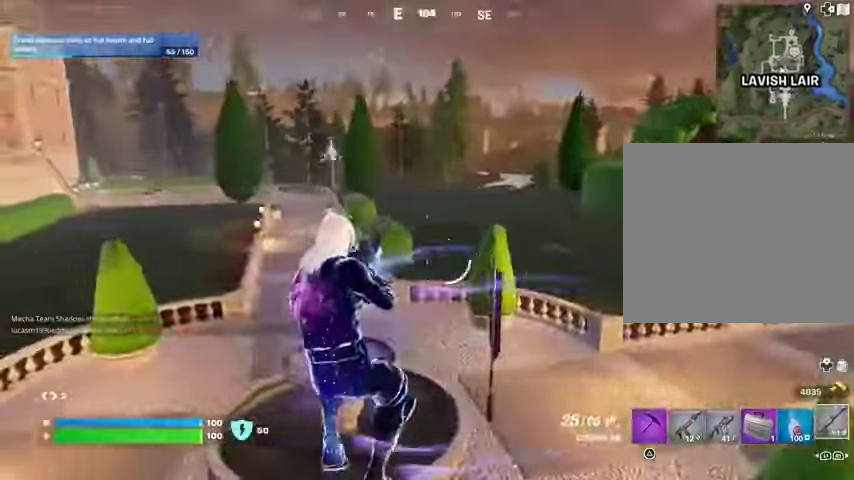
{"buttons": [], "left_stick": "up", "right_stick": "center", "events": [[133, "right_stick", "left"], [267, "left_stick", "up-right"], [400, "left_stick", "up"], [433, "right_stick", "center"]]}
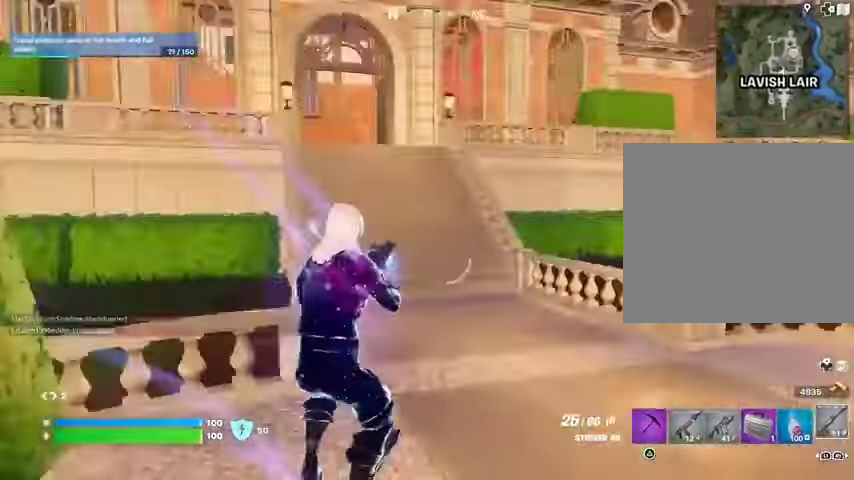
{"buttons": [], "left_stick": "up", "right_stick": "center", "events": [[67, "L3", "down"], [100, "right_stick", "up-left"], [133, "L3", "up"], [167, "right_stick", "center"], [267, "CROSS", "down"], [333, "CROSS", "up"]]}
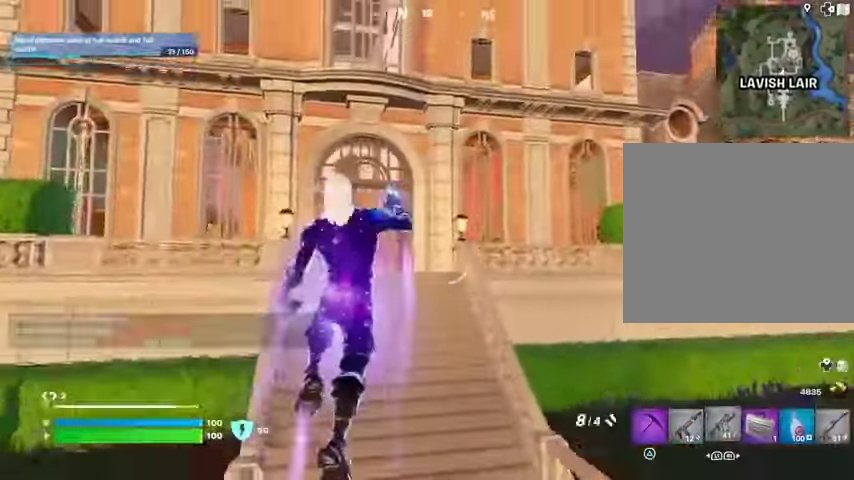
{"buttons": ["SQUARE"], "left_stick": "up", "right_stick": "center", "events": [[33, "right_stick", "down-left"], [67, "left_stick", "center"], [100, "right_stick", "center"], [333, "SQUARE", "down"], [367, "left_stick", "up"], [400, "SQUARE", "up"], [467, "SQUARE", "down"]]}
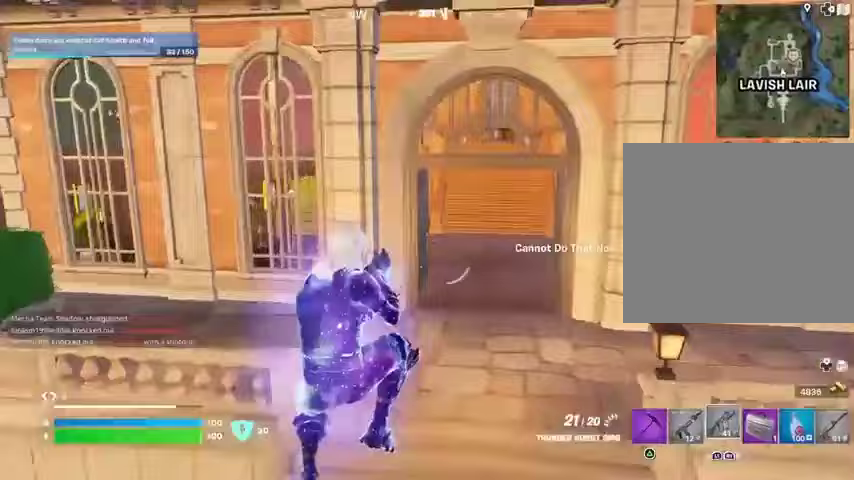
{"buttons": [], "left_stick": "up", "right_stick": "right", "events": [[33, "SQUARE", "up"], [33, "left_stick", "right"], [133, "right_stick", "right"], [300, "right_stick", "center"], [400, "right_stick", "right"], [433, "left_stick", "up"]]}
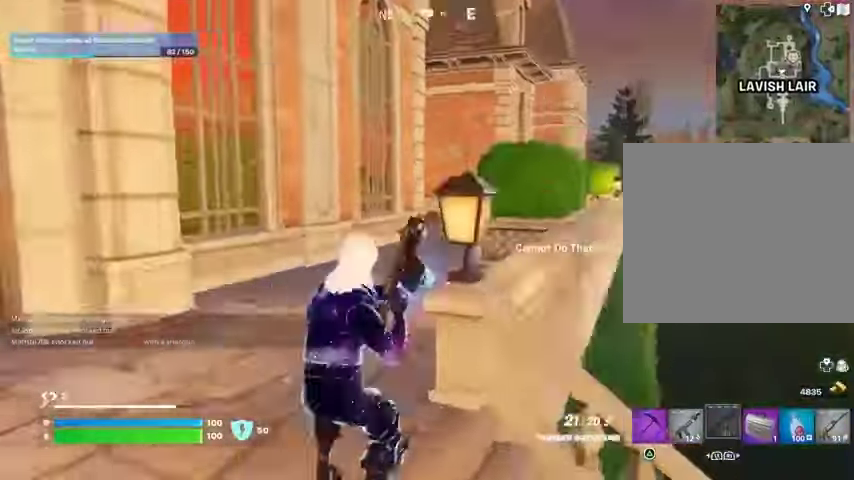
{"buttons": [], "left_stick": "up", "right_stick": "center", "events": [[100, "right_stick", "center"], [267, "left_stick", "up-left"], [267, "right_stick", "down-left"], [333, "right_stick", "left"], [467, "left_stick", "up"], [500, "right_stick", "center"]]}
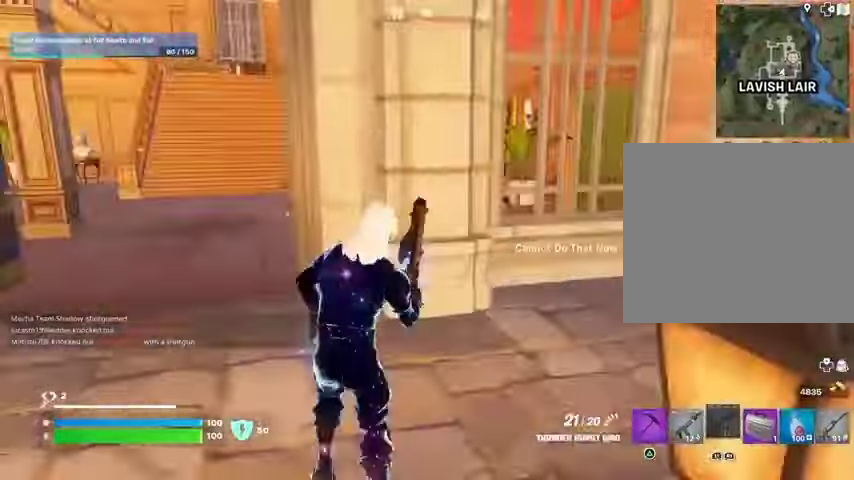
{"buttons": [], "left_stick": "left", "right_stick": "right", "events": [[67, "left_stick", "up-right"], [133, "right_stick", "left"], [233, "left_stick", "up"], [267, "right_stick", "center"], [467, "left_stick", "left"], [467, "right_stick", "right"]]}
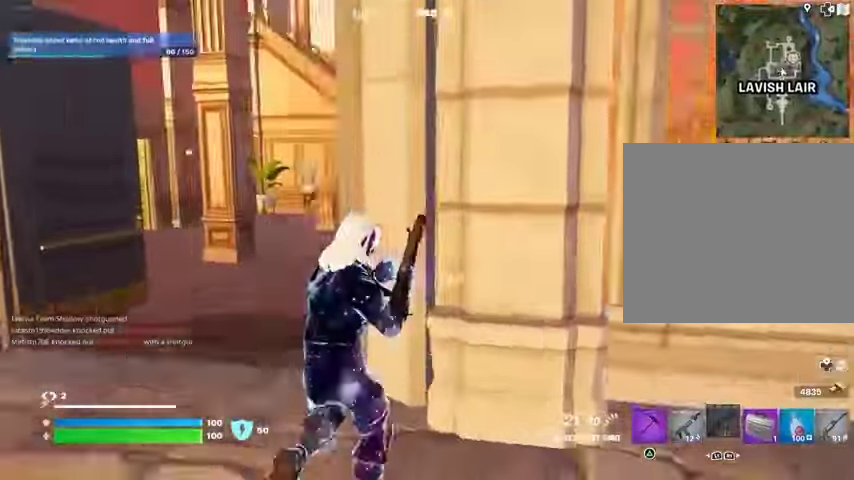
{"buttons": [], "left_stick": "left", "right_stick": "center", "events": [[100, "right_stick", "center"]]}
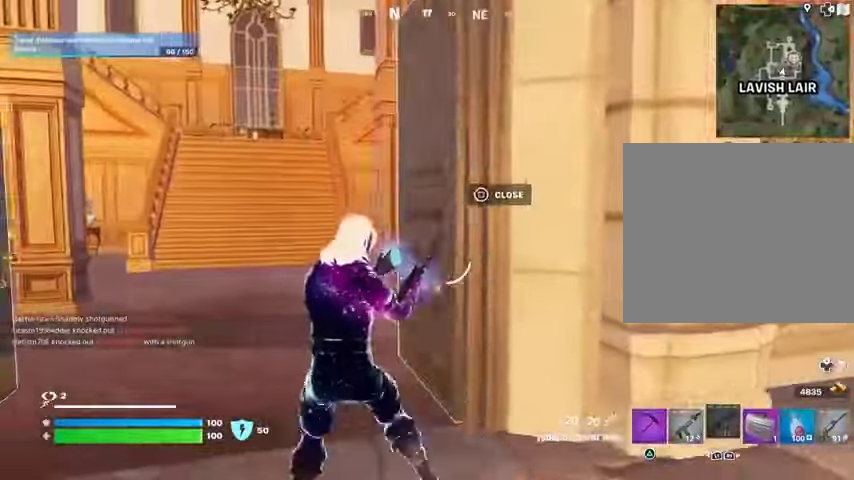
{"buttons": [], "left_stick": "up-left", "right_stick": "center", "events": [[67, "left_stick", "up-left"], [133, "right_stick", "right"], [267, "right_stick", "center"]]}
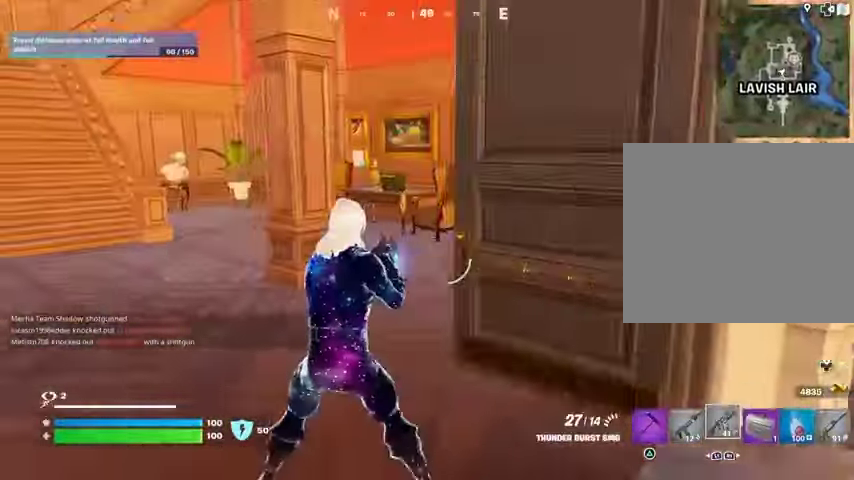
{"buttons": ["CROSS"], "left_stick": "up-right", "right_stick": "center", "events": [[100, "L3", "down"], [133, "right_stick", "left"], [233, "L3", "up"], [267, "left_stick", "up-right"], [367, "right_stick", "center"], [467, "CROSS", "down"]]}
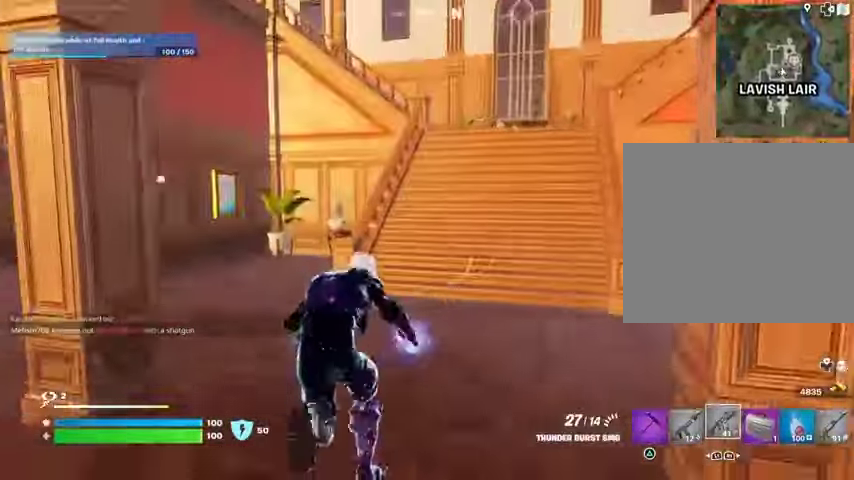
{"buttons": [], "left_stick": "up", "right_stick": "right", "events": [[33, "CROSS", "up"], [33, "right_stick", "left"], [200, "right_stick", "center"], [400, "right_stick", "right"], [500, "left_stick", "up"]]}
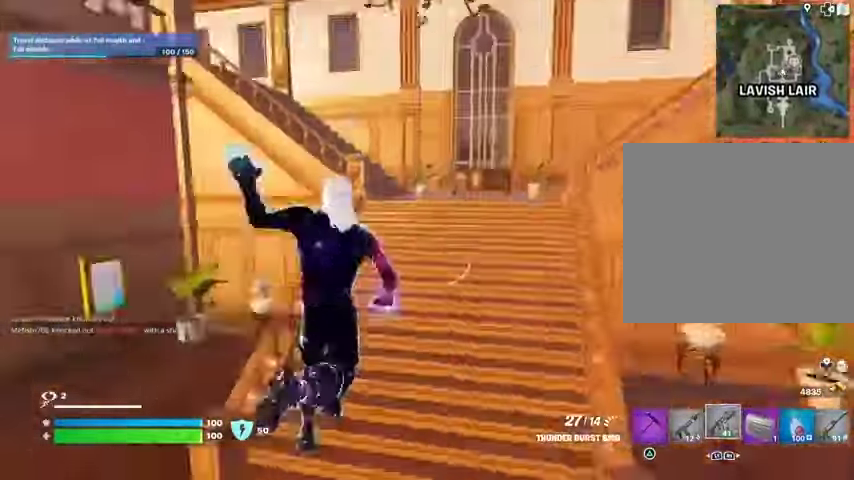
{"buttons": [], "left_stick": "up", "right_stick": "center", "events": [[100, "right_stick", "center"]]}
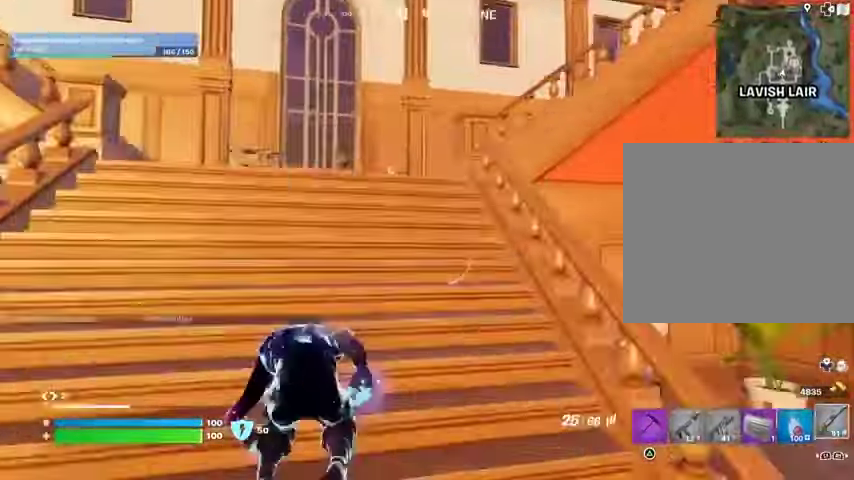
{"buttons": [], "left_stick": "up", "right_stick": "right", "events": [[433, "right_stick", "right"]]}
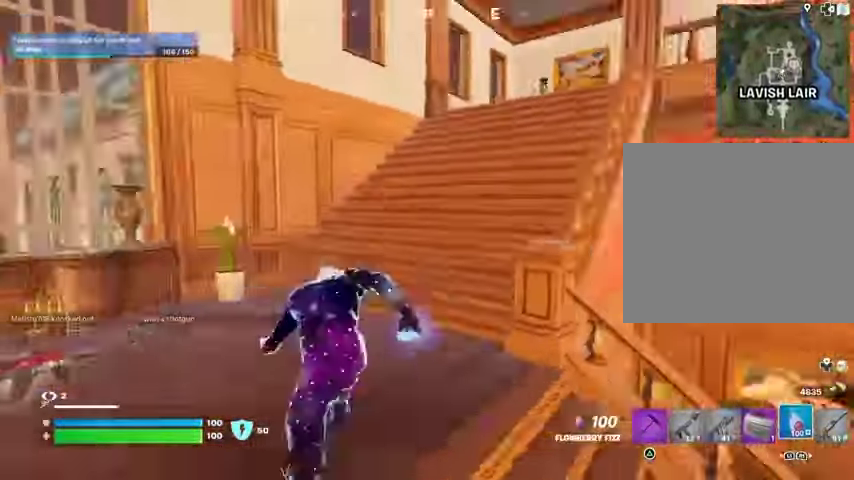
{"buttons": [], "left_stick": "up", "right_stick": "center", "events": [[67, "right_stick", "center"], [133, "CROSS", "down"], [200, "CROSS", "up"], [200, "left_stick", "center"], [367, "left_stick", "up"]]}
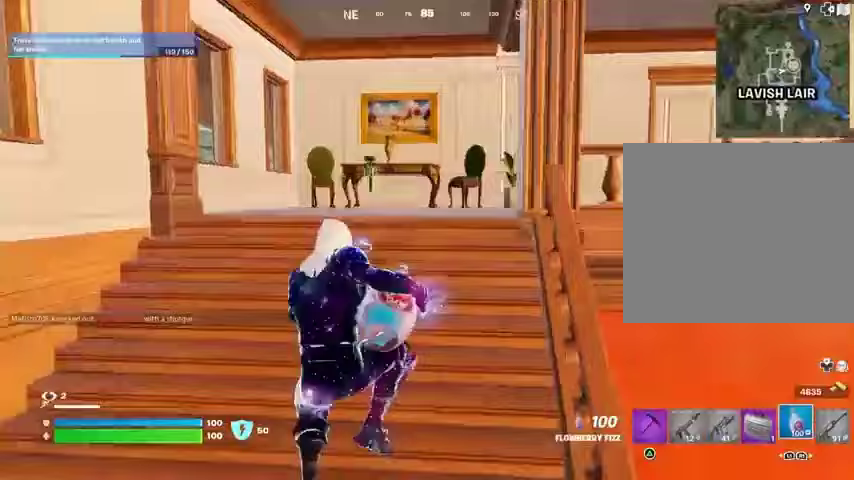
{"buttons": [], "left_stick": "up-left", "right_stick": "center", "events": [[100, "right_stick", "right"], [167, "left_stick", "up-left"], [400, "right_stick", "center"]]}
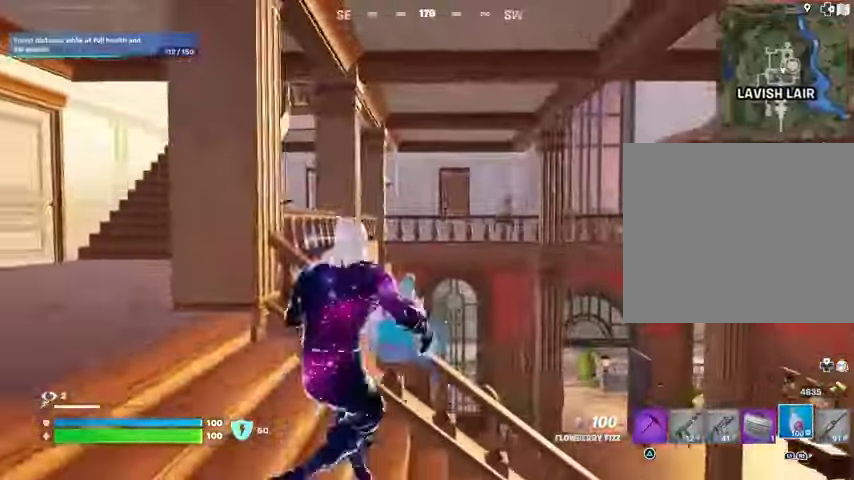
{"buttons": [], "left_stick": "up-left", "right_stick": "center", "events": [[400, "right_stick", "right"], [500, "right_stick", "center"]]}
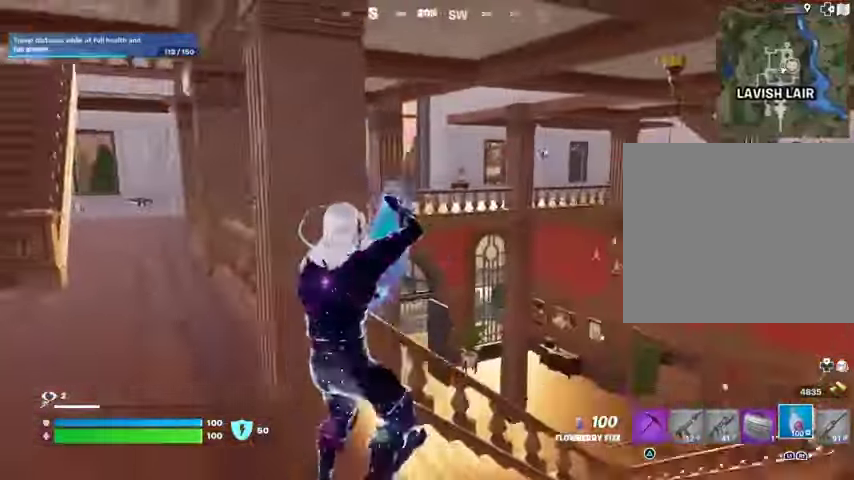
{"buttons": [], "left_stick": "up-left", "right_stick": "up-left", "events": [[500, "right_stick", "up-left"]]}
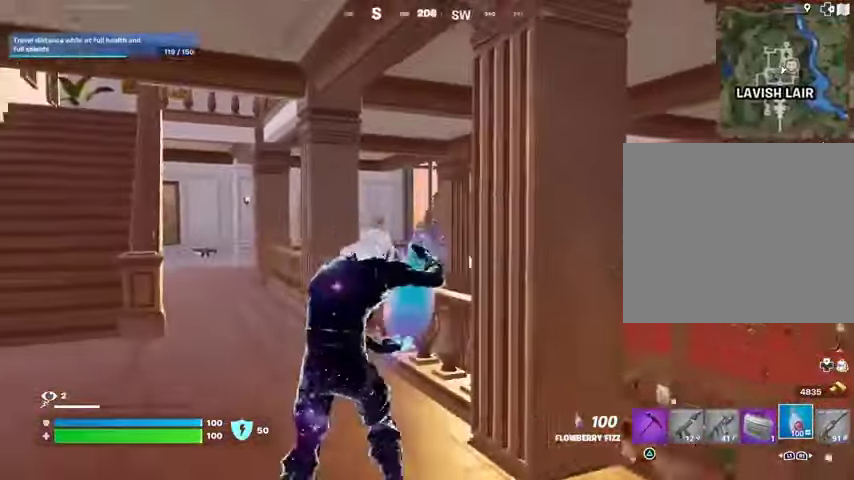
{"buttons": [], "left_stick": "up-left", "right_stick": "left", "events": [[100, "right_stick", "center"], [467, "right_stick", "left"]]}
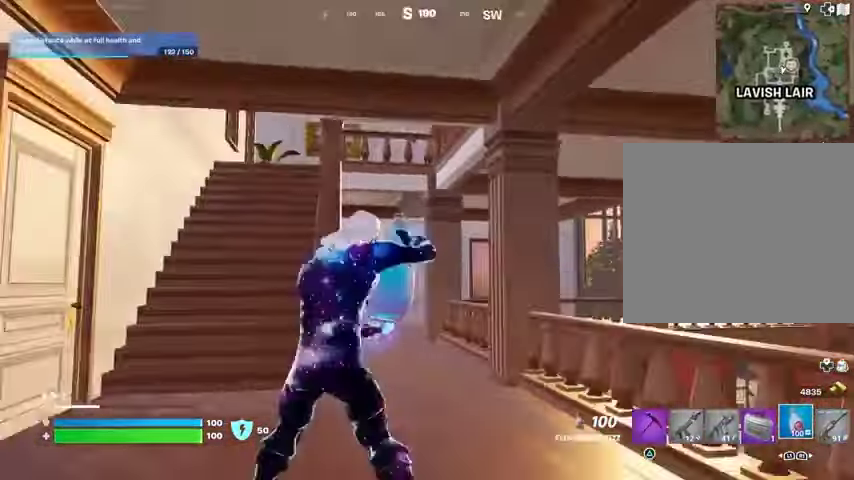
{"buttons": [], "left_stick": "up-left", "right_stick": "center", "events": [[67, "right_stick", "center"]]}
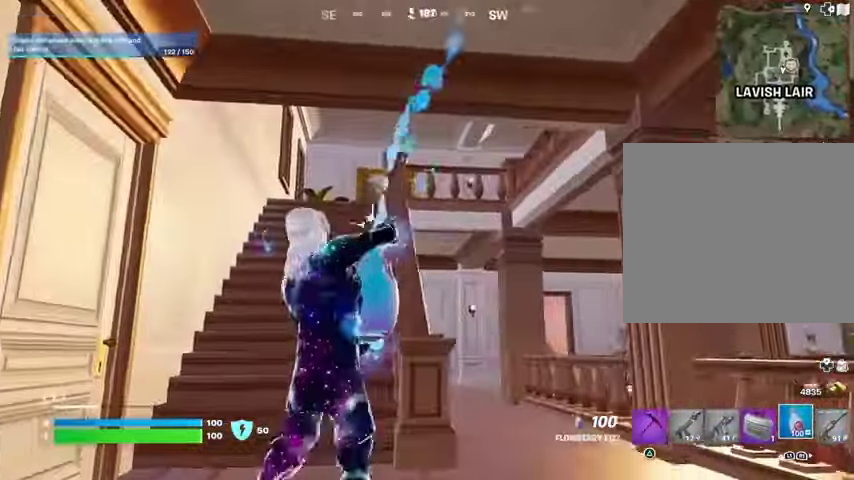
{"buttons": [], "left_stick": "up-left", "right_stick": "center", "events": [[333, "L3", "down"], [400, "L3", "up"]]}
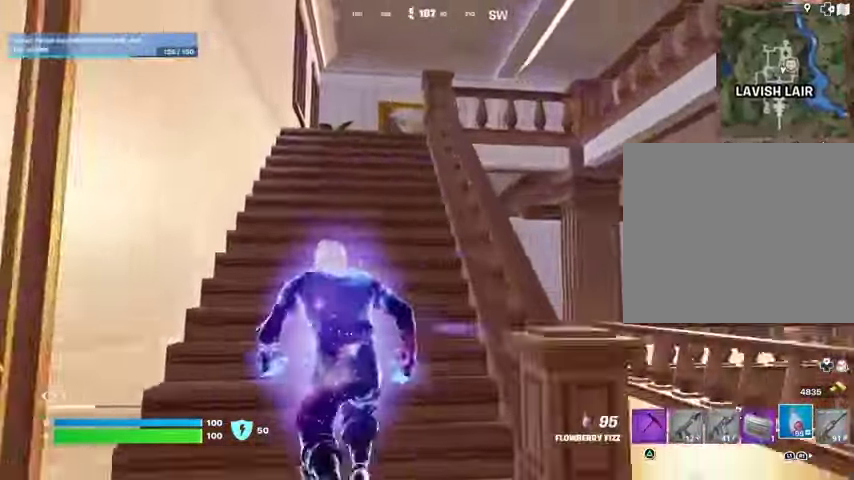
{"buttons": [], "left_stick": "up-left", "right_stick": "center", "events": []}
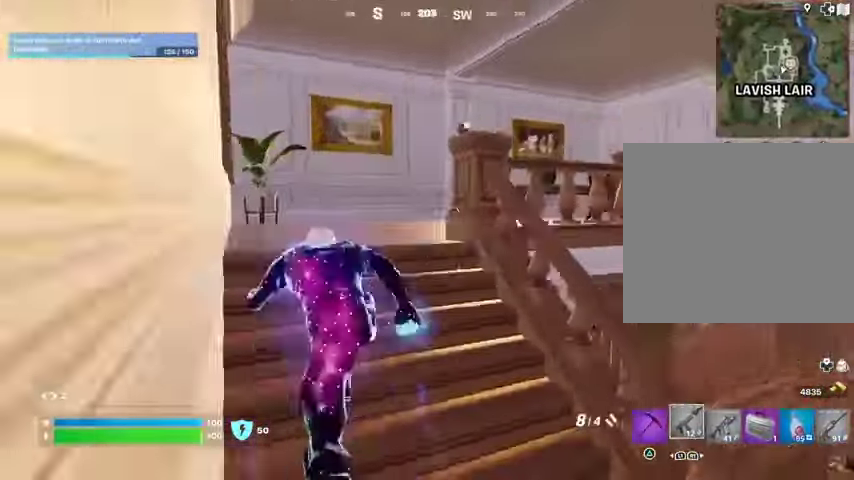
{"buttons": [], "left_stick": "up-left", "right_stick": "center", "events": [[167, "right_stick", "right"], [333, "right_stick", "center"], [433, "right_stick", "right"], [500, "right_stick", "center"]]}
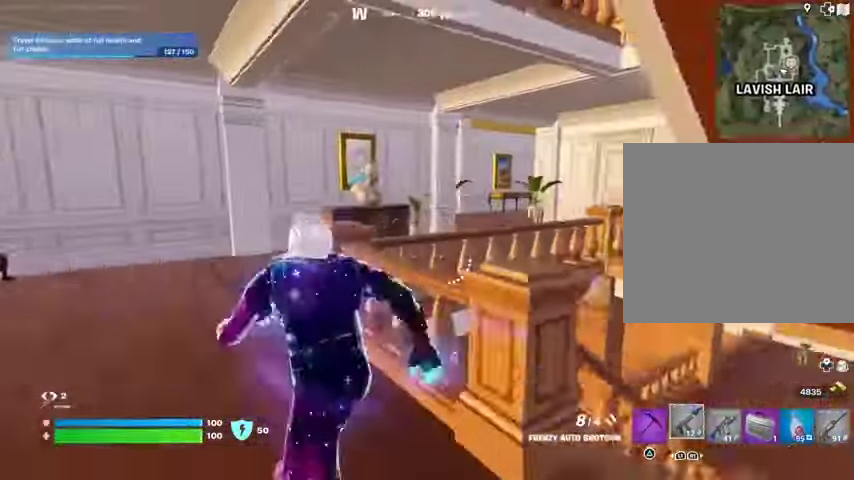
{"buttons": [], "left_stick": "up-left", "right_stick": "center", "events": [[300, "right_stick", "right"], [500, "right_stick", "center"]]}
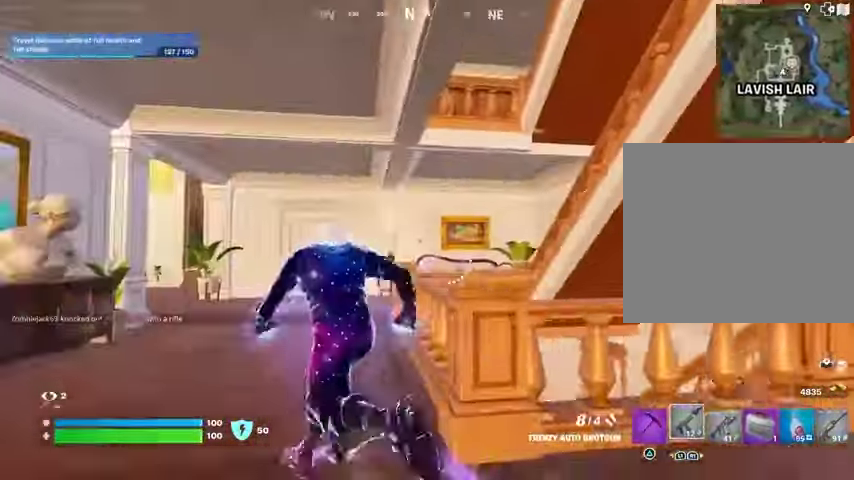
{"buttons": [], "left_stick": "up-right", "right_stick": "left", "events": [[300, "left_stick", "up-right"], [300, "right_stick", "left"]]}
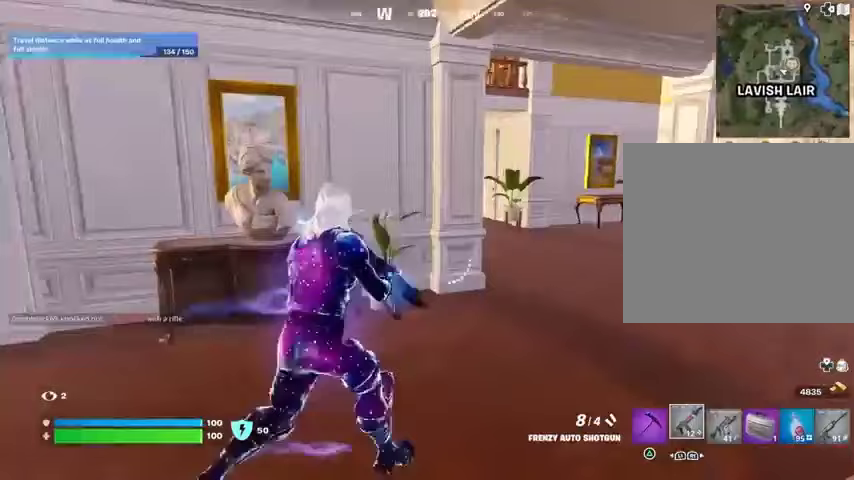
{"buttons": [], "left_stick": "up-right", "right_stick": "up-left", "events": [[33, "right_stick", "center"], [400, "right_stick", "up-left"]]}
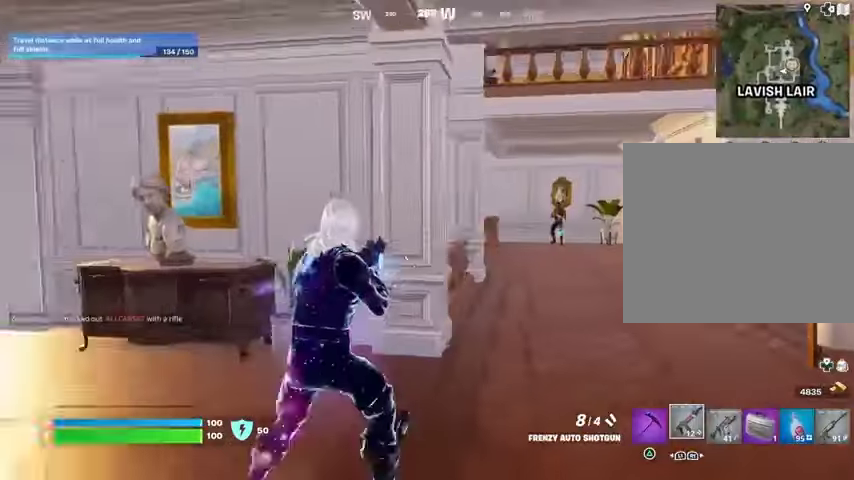
{"buttons": [], "left_stick": "left", "right_stick": "right", "events": [[33, "left_stick", "right"], [67, "right_stick", "center"], [133, "right_stick", "left"], [167, "left_stick", "down-right"], [267, "left_stick", "down"], [367, "left_stick", "left"], [367, "right_stick", "right"]]}
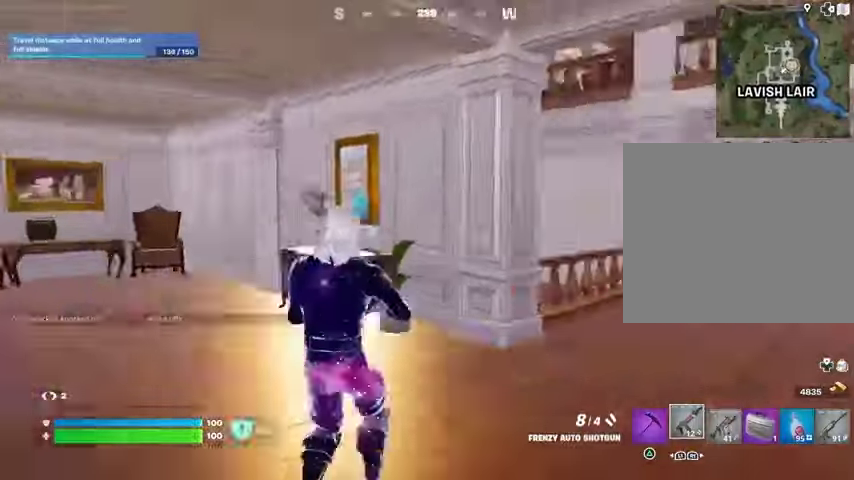
{"buttons": [], "left_stick": "left", "right_stick": "center", "events": [[167, "right_stick", "center"], [367, "right_stick", "left"], [467, "right_stick", "center"]]}
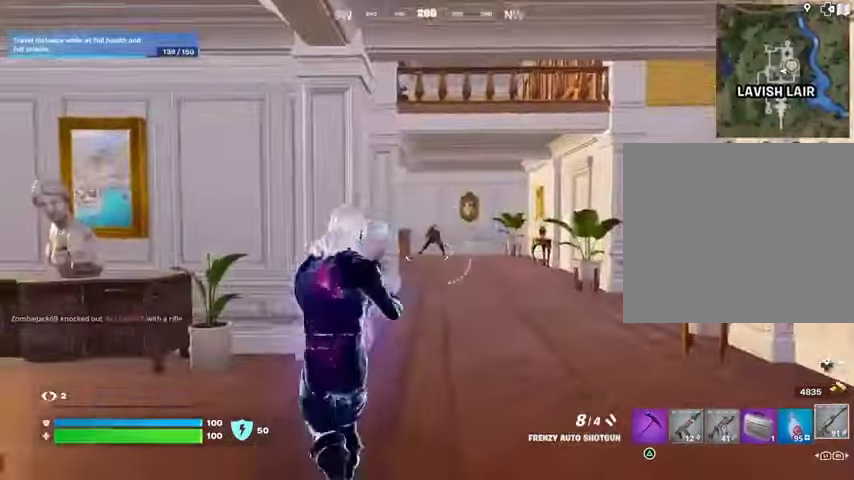
{"buttons": [], "left_stick": "up-right", "right_stick": "center", "events": [[267, "left_stick", "up-right"]]}
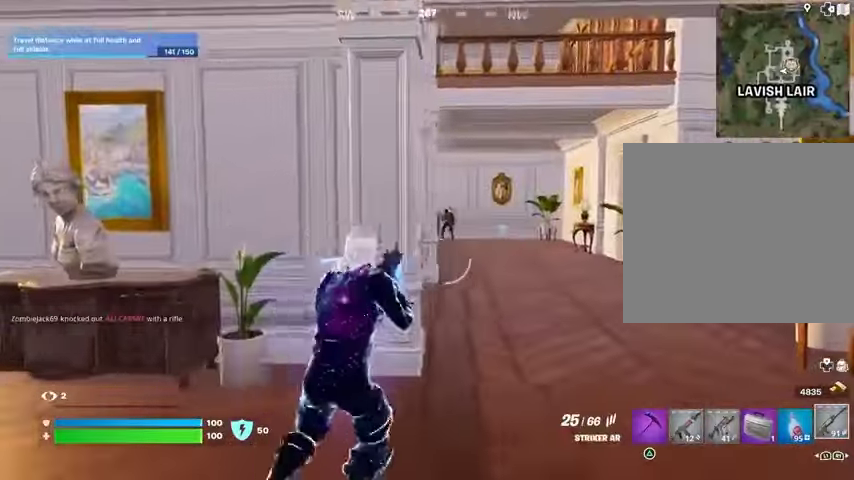
{"buttons": [], "left_stick": "center", "right_stick": "down-right", "events": [[167, "right_stick", "up-right"], [267, "R3", "down"], [267, "right_stick", "center"], [300, "left_stick", "center"], [400, "R3", "up"], [400, "right_stick", "down-left"], [500, "right_stick", "down-right"]]}
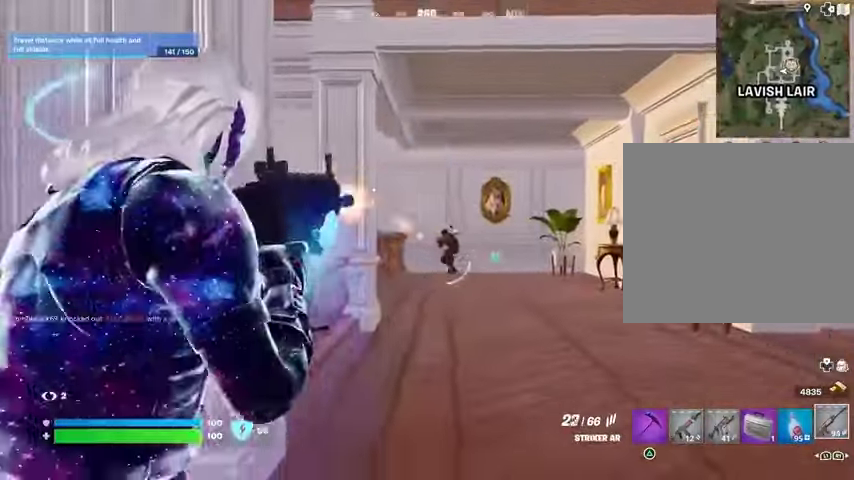
{"buttons": [], "left_stick": "left", "right_stick": "down", "events": [[133, "right_stick", "down"], [233, "right_stick", "center"], [333, "right_stick", "down-right"], [467, "left_stick", "left"], [467, "right_stick", "down"]]}